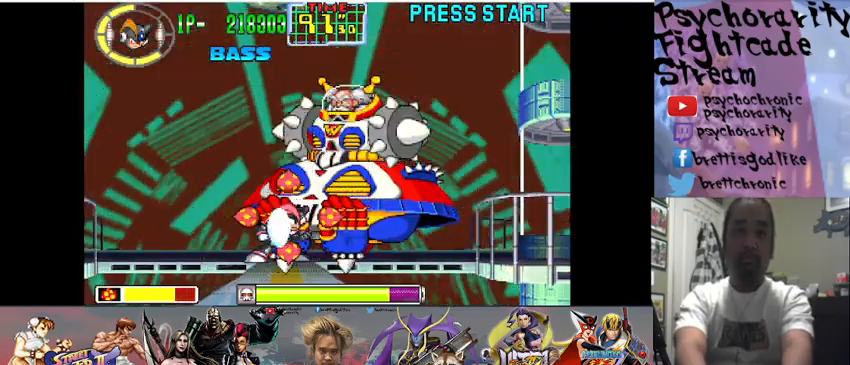
Gameplay with a controller (arcade stick); each line is a JSON object with the inputs held at the frame after it. "events" lists button and stick changes between this image and that frame as [ms after this image, input, new state], when the widget could be followed in between. Not read: L3 R3.
{"buttons": [], "events": [[33, "SQUARE", "up"], [67, "SQUARE", "down"], [267, "SQUARE", "up"], [333, "SQUARE", "down"], [400, "SQUARE", "up"]]}
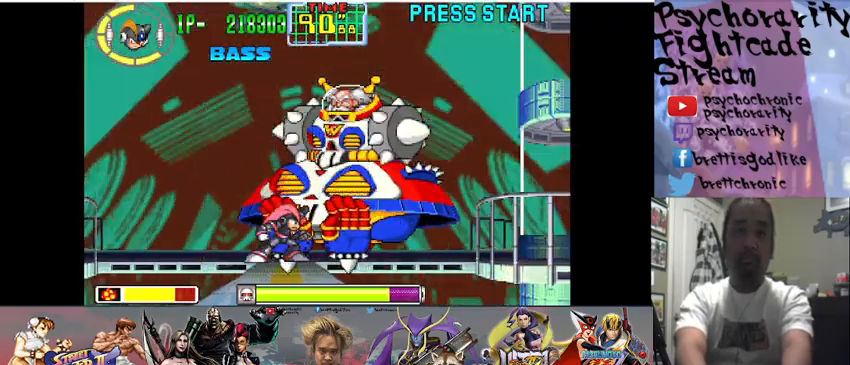
{"buttons": [], "events": [[33, "TRIANGLE", "down"], [233, "TRIANGLE", "up"]]}
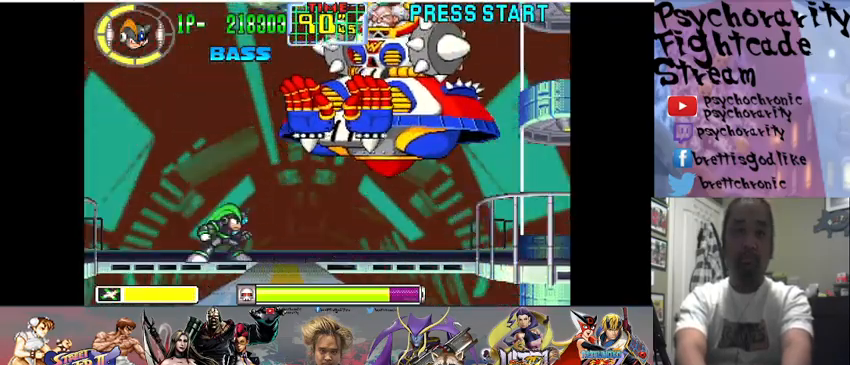
{"buttons": ["SQUARE"], "events": [[200, "SQUARE", "down"], [267, "SQUARE", "up"], [367, "SQUARE", "down"], [433, "SQUARE", "up"], [500, "SQUARE", "down"]]}
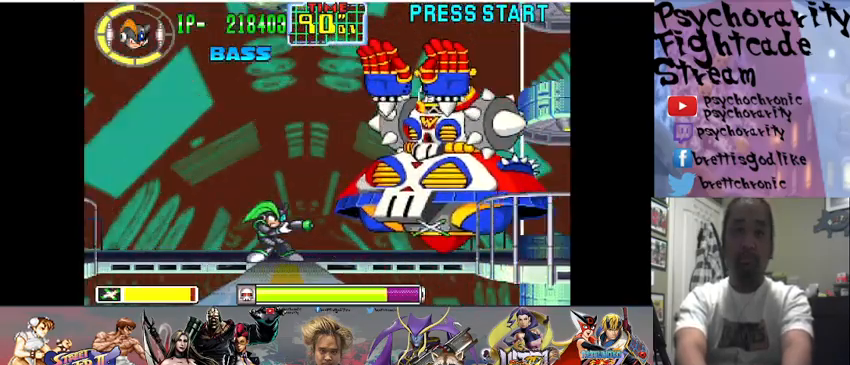
{"buttons": ["SQUARE"], "events": [[67, "SQUARE", "up"], [167, "SQUARE", "down"], [200, "SQUARE", "up"], [333, "SQUARE", "down"]]}
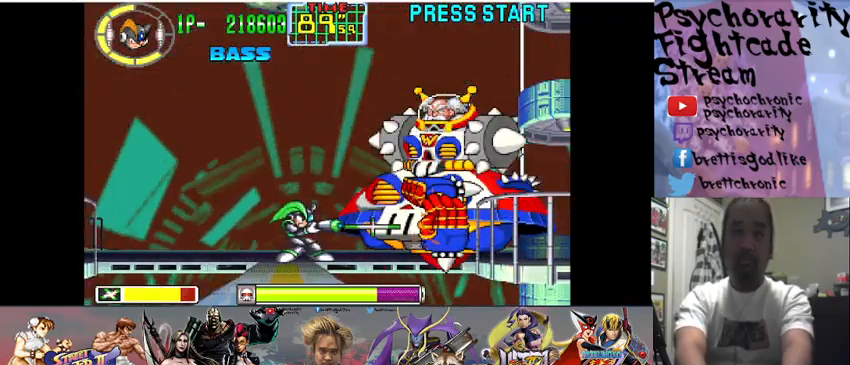
{"buttons": ["SQUARE"], "events": [[100, "SQUARE", "up"], [200, "SQUARE", "down"], [267, "SQUARE", "up"], [400, "SQUARE", "down"], [467, "SQUARE", "up"], [500, "SQUARE", "down"]]}
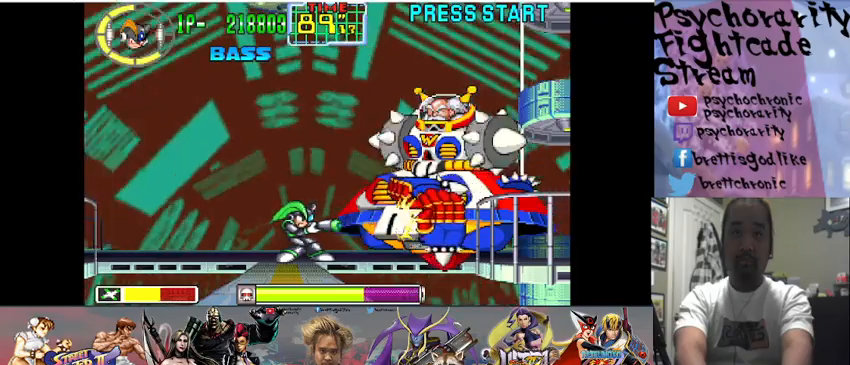
{"buttons": ["SQUARE"], "events": [[67, "SQUARE", "up"], [133, "SQUARE", "down"], [200, "SQUARE", "up"], [267, "SQUARE", "down"], [333, "SQUARE", "up"], [467, "SQUARE", "down"]]}
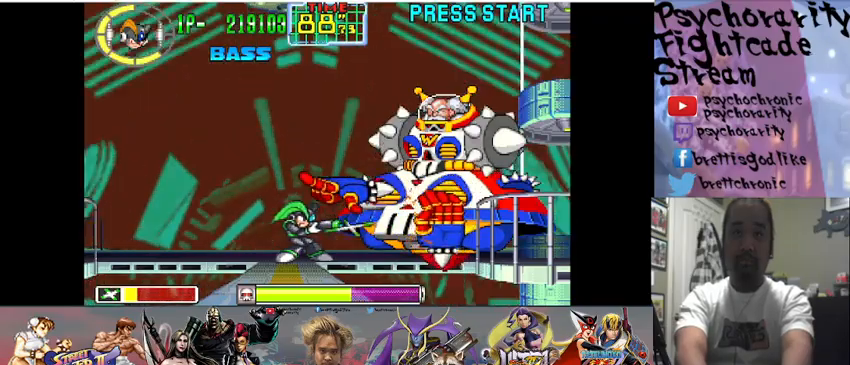
{"buttons": ["SQUARE"], "events": [[33, "SQUARE", "up"], [100, "SQUARE", "down"], [167, "SQUARE", "up"], [233, "SQUARE", "down"], [367, "SQUARE", "up"], [433, "SQUARE", "down"]]}
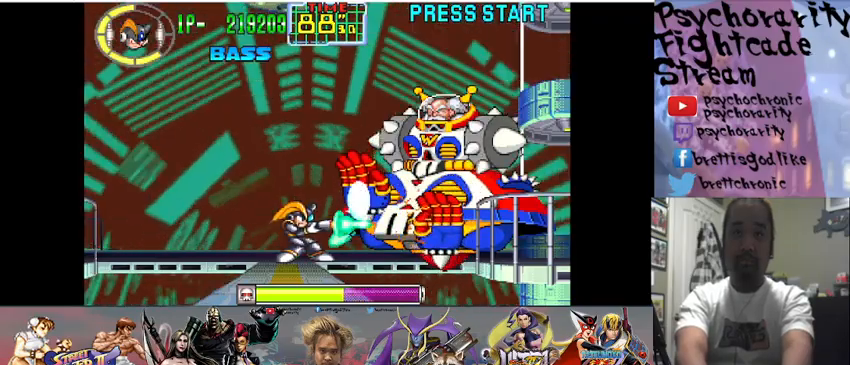
{"buttons": [], "events": [[100, "SQUARE", "up"], [133, "SQUARE", "down"], [233, "SQUARE", "up"], [267, "SQUARE", "down"], [333, "SQUARE", "up"]]}
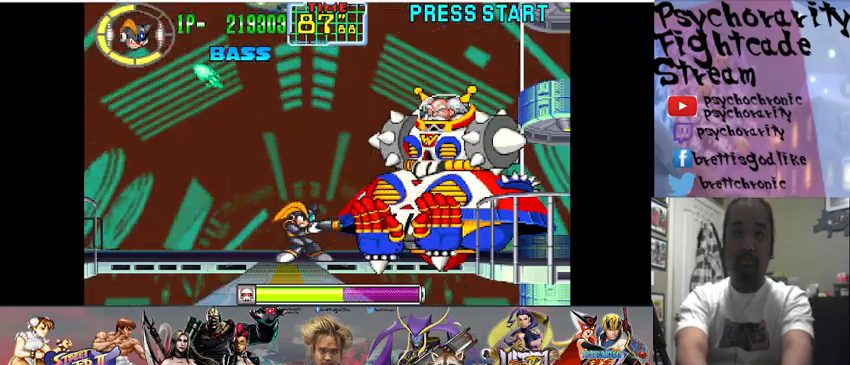
{"buttons": [], "events": []}
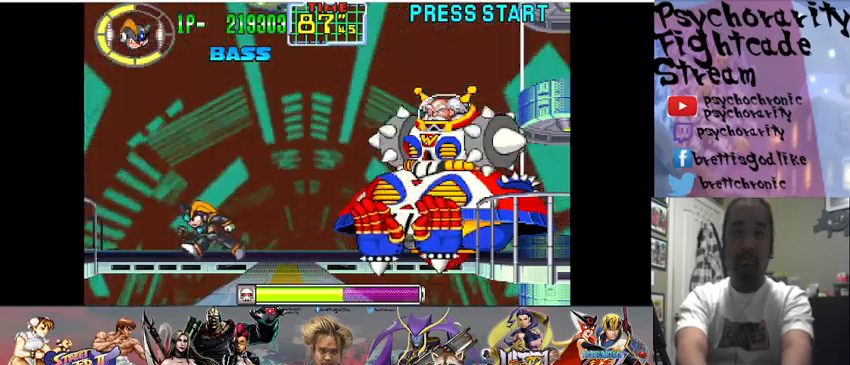
{"buttons": ["SQUARE"], "events": [[100, "CROSS", "down"], [300, "SQUARE", "down"], [400, "CROSS", "up"], [400, "SQUARE", "up"], [433, "SQUARE", "down"]]}
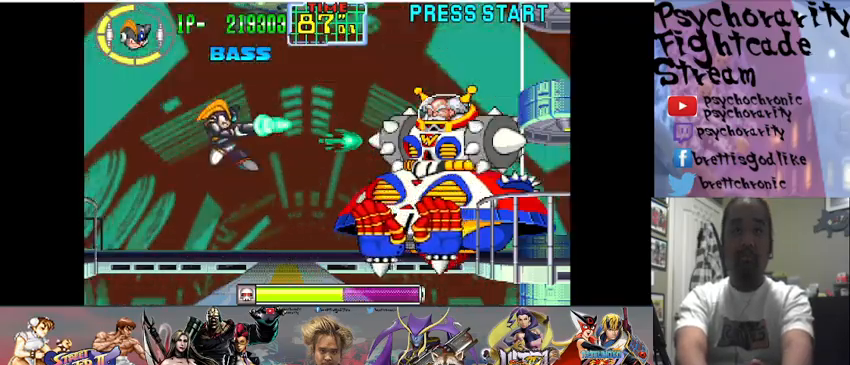
{"buttons": ["CROSS", "SQUARE"], "events": [[67, "SQUARE", "up"], [133, "SQUARE", "down"], [400, "CROSS", "down"]]}
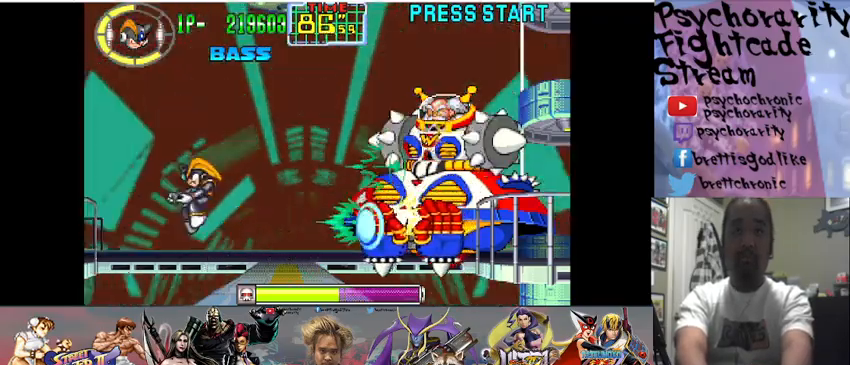
{"buttons": ["SQUARE"], "events": [[400, "CROSS", "up"]]}
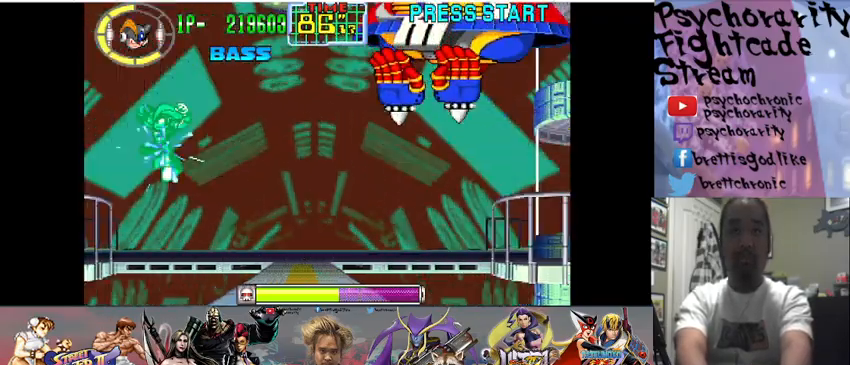
{"buttons": ["SQUARE"], "events": []}
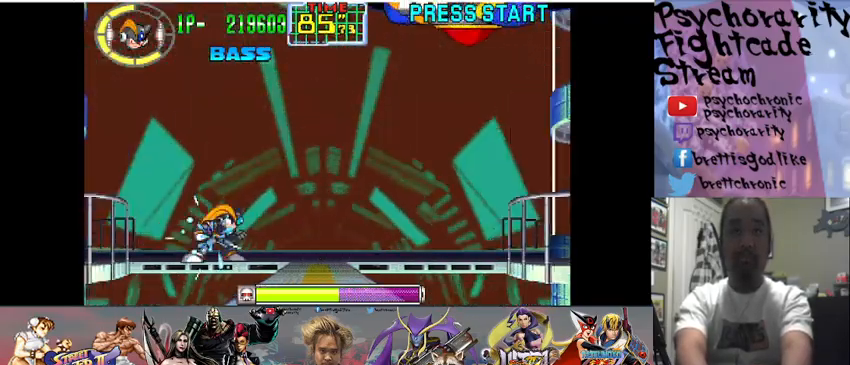
{"buttons": ["SQUARE"], "events": [[100, "CROSS", "down"], [333, "CROSS", "up"]]}
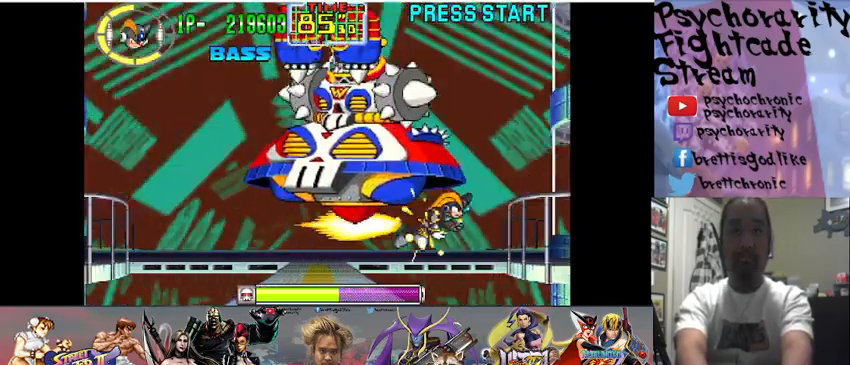
{"buttons": ["SQUARE"], "events": []}
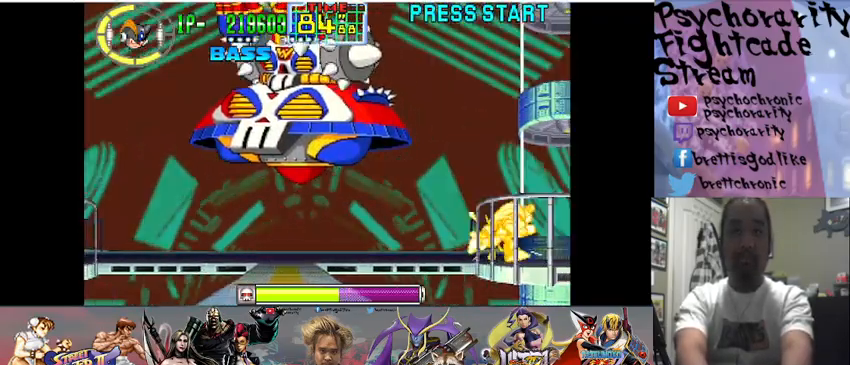
{"buttons": [], "events": [[100, "CROSS", "down"], [433, "CROSS", "up"], [433, "SQUARE", "up"]]}
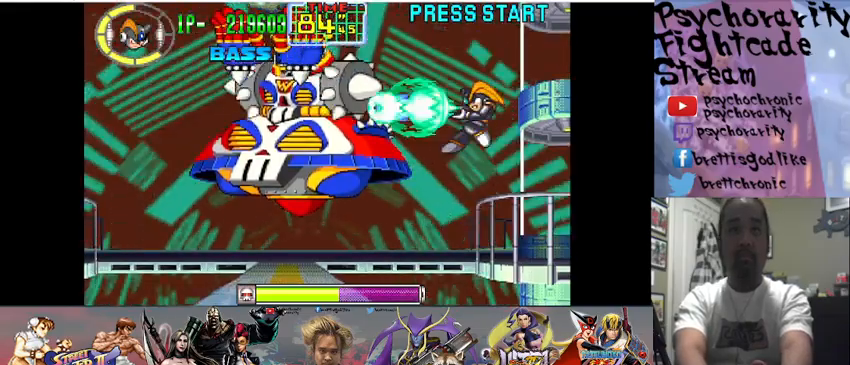
{"buttons": [], "events": [[67, "SQUARE", "down"], [133, "SQUARE", "up"], [200, "SQUARE", "down"], [267, "SQUARE", "up"], [300, "SQUARE", "down"], [500, "SQUARE", "up"]]}
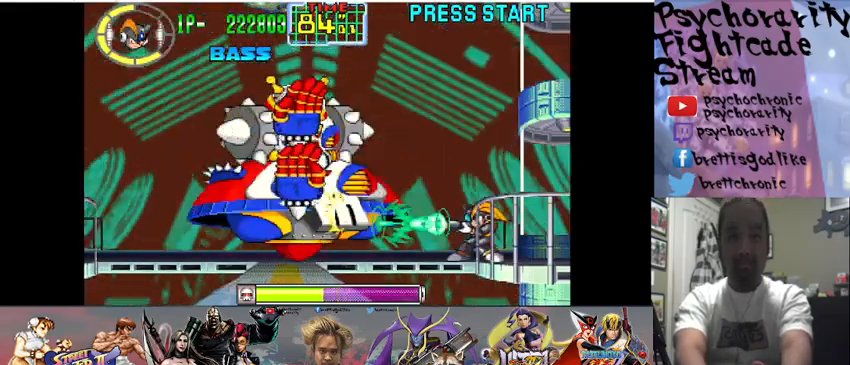
{"buttons": ["SQUARE"], "events": [[67, "SQUARE", "down"], [100, "SQUARE", "up"], [167, "SQUARE", "down"], [233, "SQUARE", "up"], [300, "SQUARE", "down"]]}
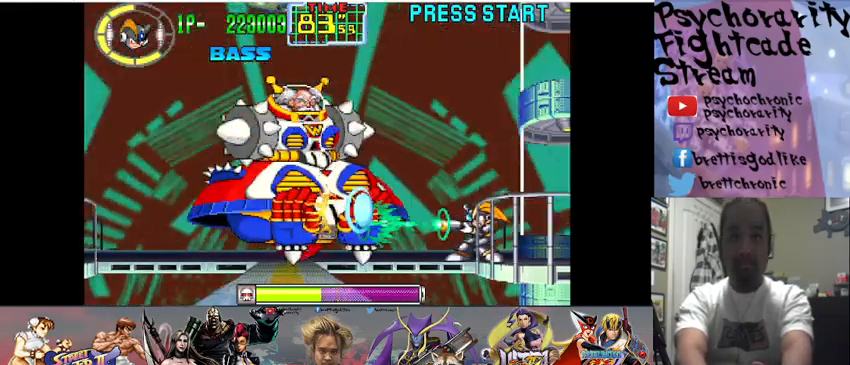
{"buttons": ["SQUARE"], "events": [[33, "SQUARE", "up"], [100, "SQUARE", "down"]]}
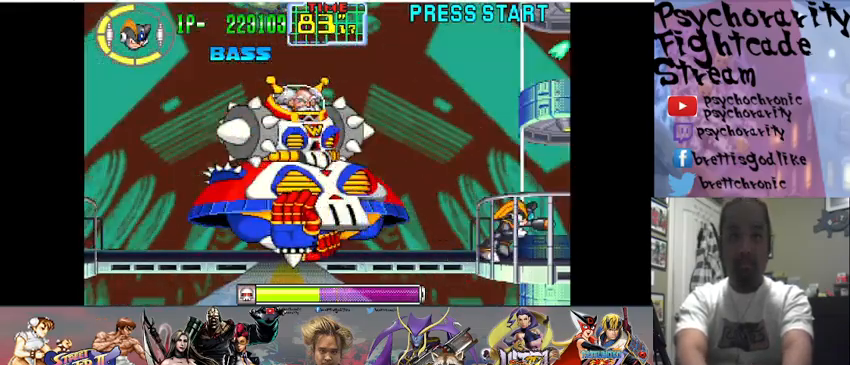
{"buttons": ["SQUARE"], "events": []}
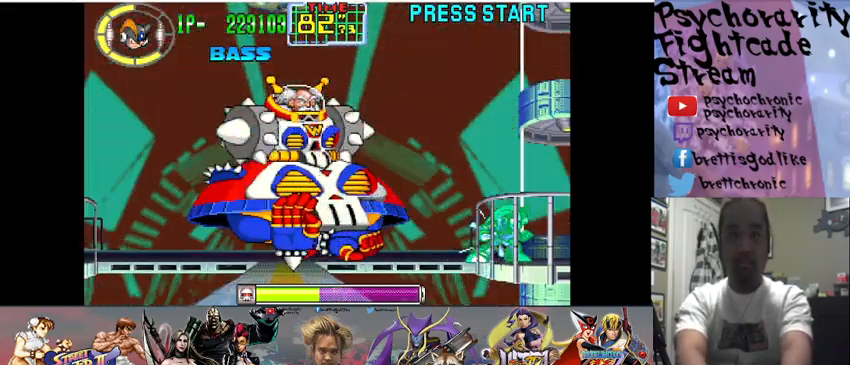
{"buttons": ["CROSS", "SQUARE"], "events": [[67, "CROSS", "down"]]}
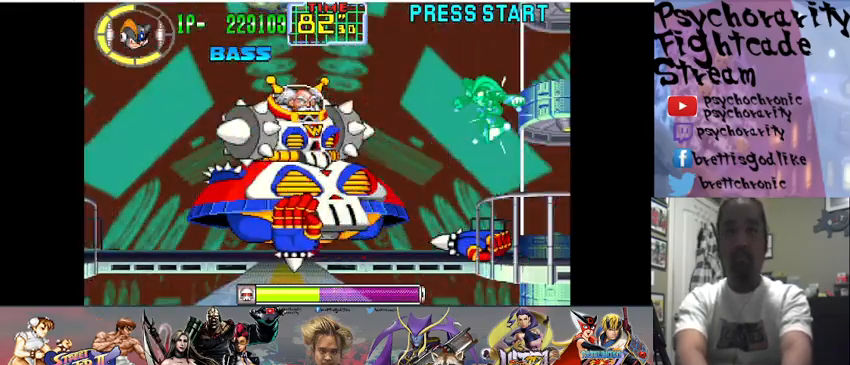
{"buttons": ["SQUARE"], "events": [[333, "CROSS", "up"]]}
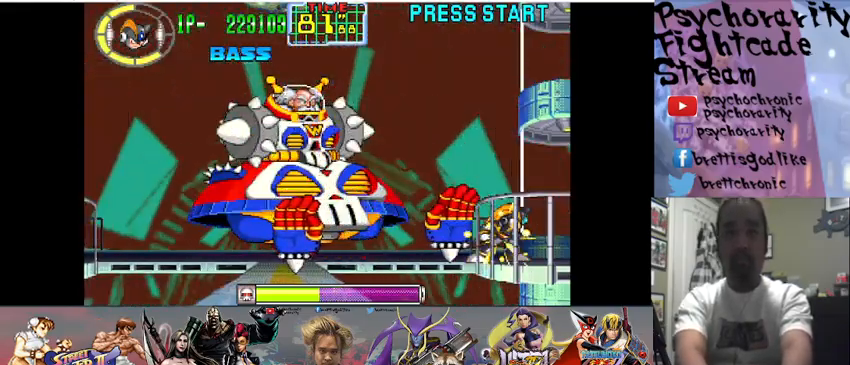
{"buttons": ["CROSS", "SQUARE"], "events": [[233, "CROSS", "down"]]}
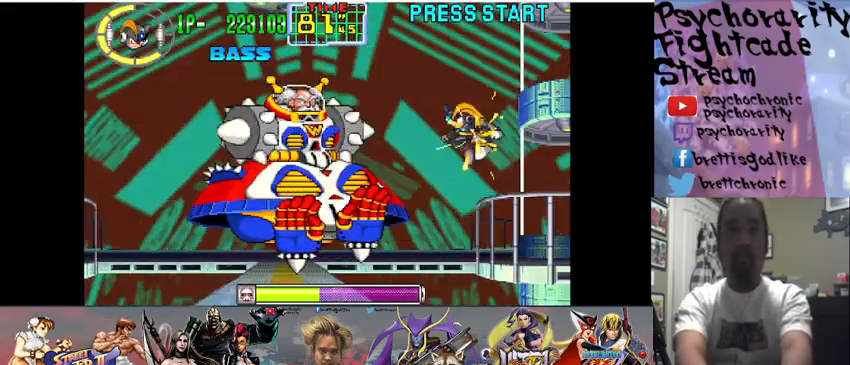
{"buttons": ["SQUARE"], "events": [[67, "CROSS", "up"], [67, "SQUARE", "up"], [100, "SQUARE", "down"], [233, "SQUARE", "up"], [300, "SQUARE", "down"]]}
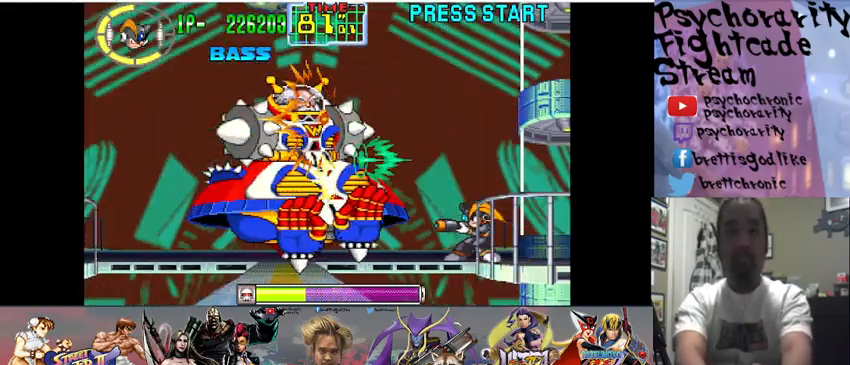
{"buttons": ["SQUARE"], "events": [[133, "CROSS", "down"], [333, "CROSS", "up"], [333, "SQUARE", "up"], [400, "SQUARE", "down"]]}
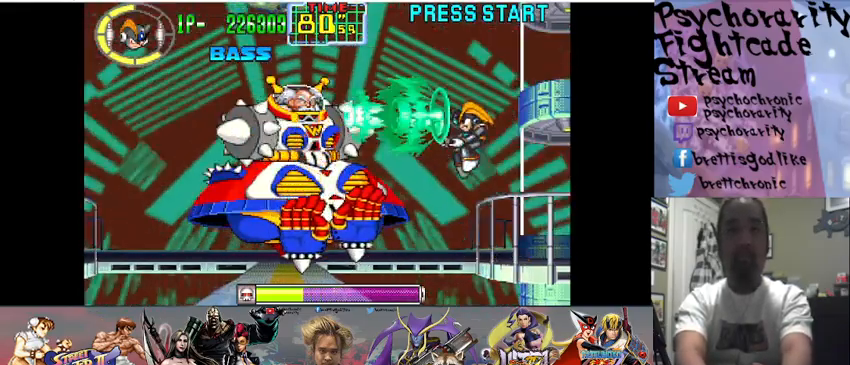
{"buttons": ["CROSS", "SQUARE"], "events": [[133, "SQUARE", "up"], [200, "SQUARE", "down"], [367, "CROSS", "down"]]}
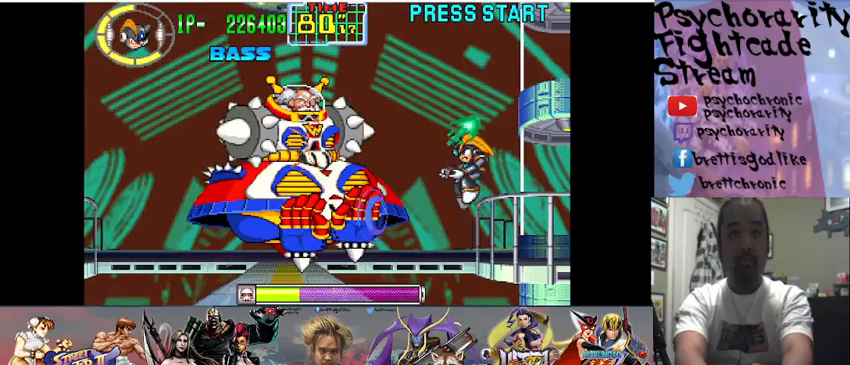
{"buttons": ["SQUARE"], "events": [[133, "CROSS", "up"], [133, "SQUARE", "up"], [233, "SQUARE", "down"], [333, "SQUARE", "up"], [467, "SQUARE", "down"]]}
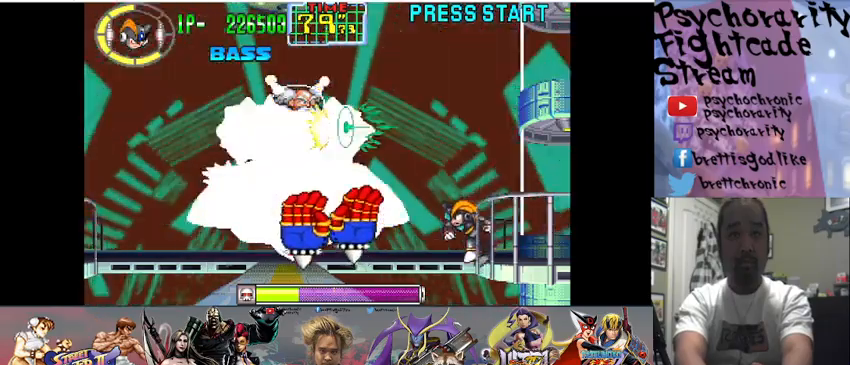
{"buttons": ["SQUARE"], "events": [[133, "CROSS", "down"], [500, "CROSS", "up"]]}
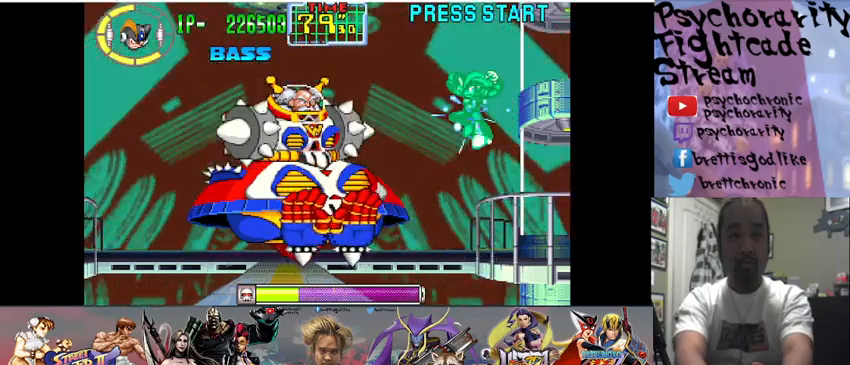
{"buttons": ["SQUARE"], "events": [[67, "SQUARE", "up"], [133, "SQUARE", "down"], [167, "SQUARE", "up"], [233, "SQUARE", "down"], [300, "SQUARE", "up"], [367, "SQUARE", "down"]]}
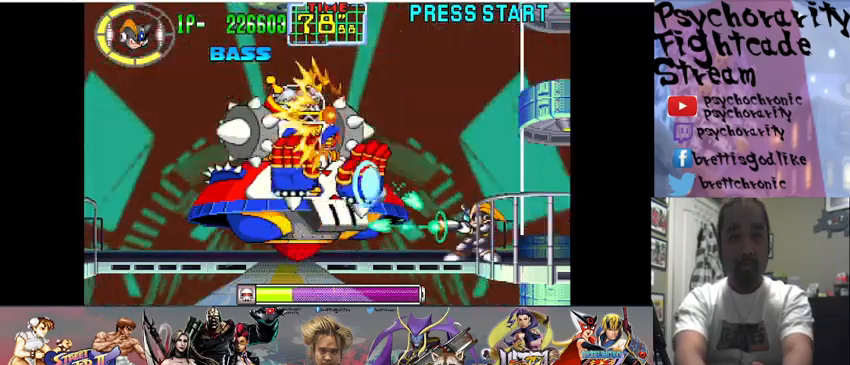
{"buttons": ["SQUARE"], "events": [[67, "CROSS", "down"], [433, "CROSS", "up"]]}